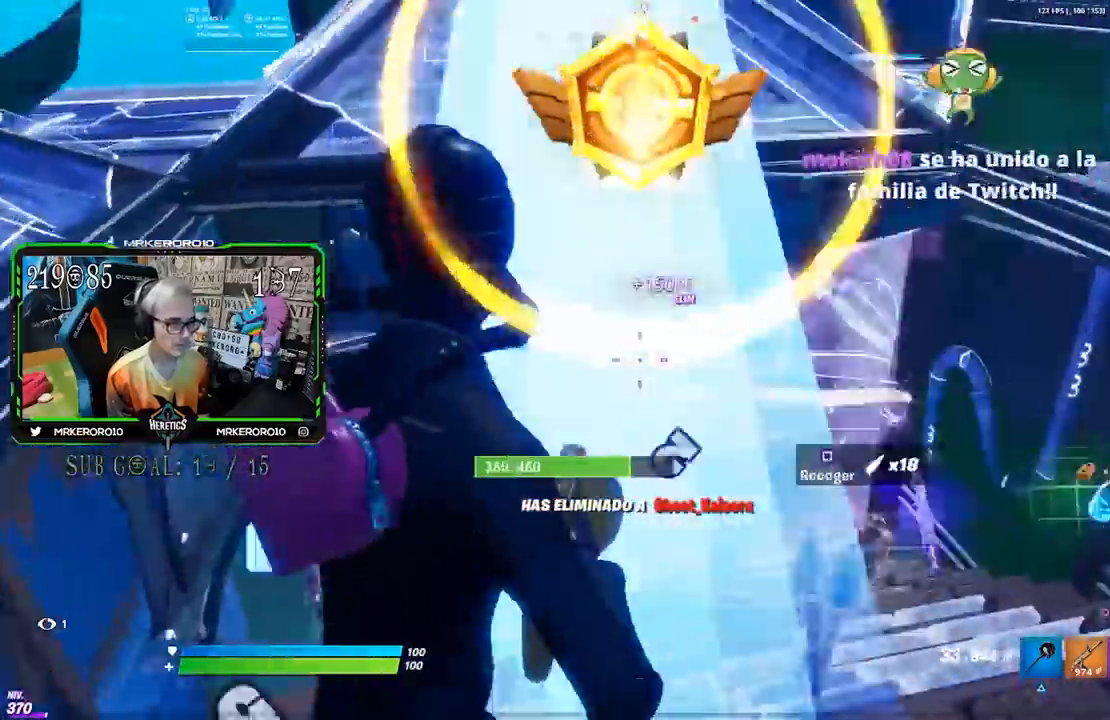
Gameplay with a controller (PlayStation layout); each line is a JSON object with the inputs held at the frame after it. "events" lists button and stick changes between this image and that frame as [ms after this image, input, new state], when the widget could be followed in between.
{"buttons": [], "left_stick": "up", "right_stick": "center", "events": [[17, "CROSS", "down"], [117, "CIRCLE", "down"], [117, "CROSS", "up"], [183, "R2", "up"], [200, "CIRCLE", "up"], [250, "right_stick", "down-left"], [317, "left_stick", "up-right"], [350, "right_stick", "center"], [417, "left_stick", "up"]]}
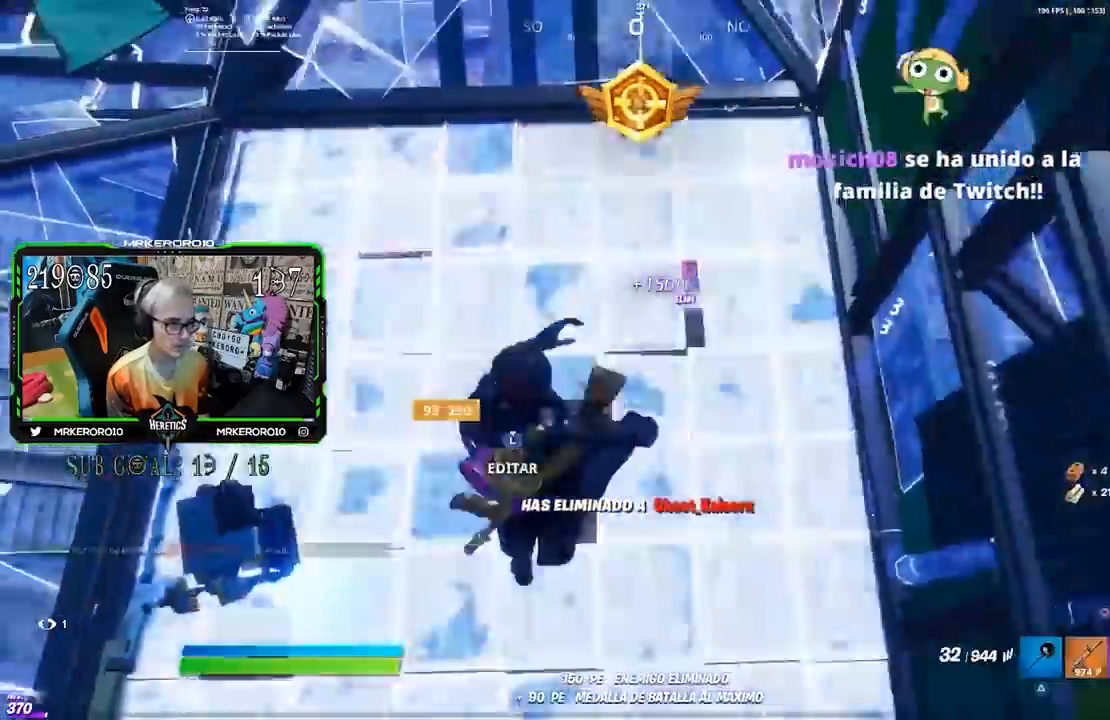
{"buttons": [], "left_stick": "up-right", "right_stick": "up-left", "events": [[117, "right_stick", "left"], [250, "L3", "down"], [250, "R2", "down"], [283, "right_stick", "right"], [383, "L2", "down"], [383, "R2", "up"], [383, "right_stick", "up-left"], [450, "L2", "up"], [450, "L3", "up"], [450, "left_stick", "up-right"]]}
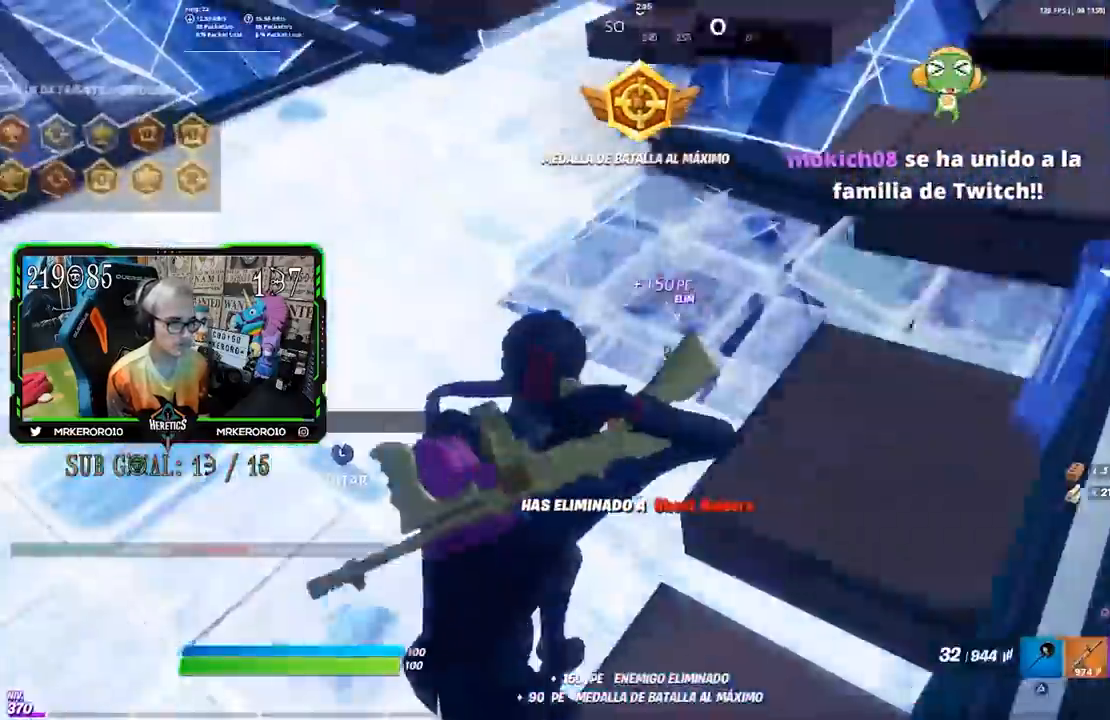
{"buttons": [], "left_stick": "left", "right_stick": "center", "events": [[17, "right_stick", "center"], [150, "right_stick", "left"], [283, "right_stick", "right"], [317, "left_stick", "down"], [417, "left_stick", "left"], [417, "right_stick", "center"]]}
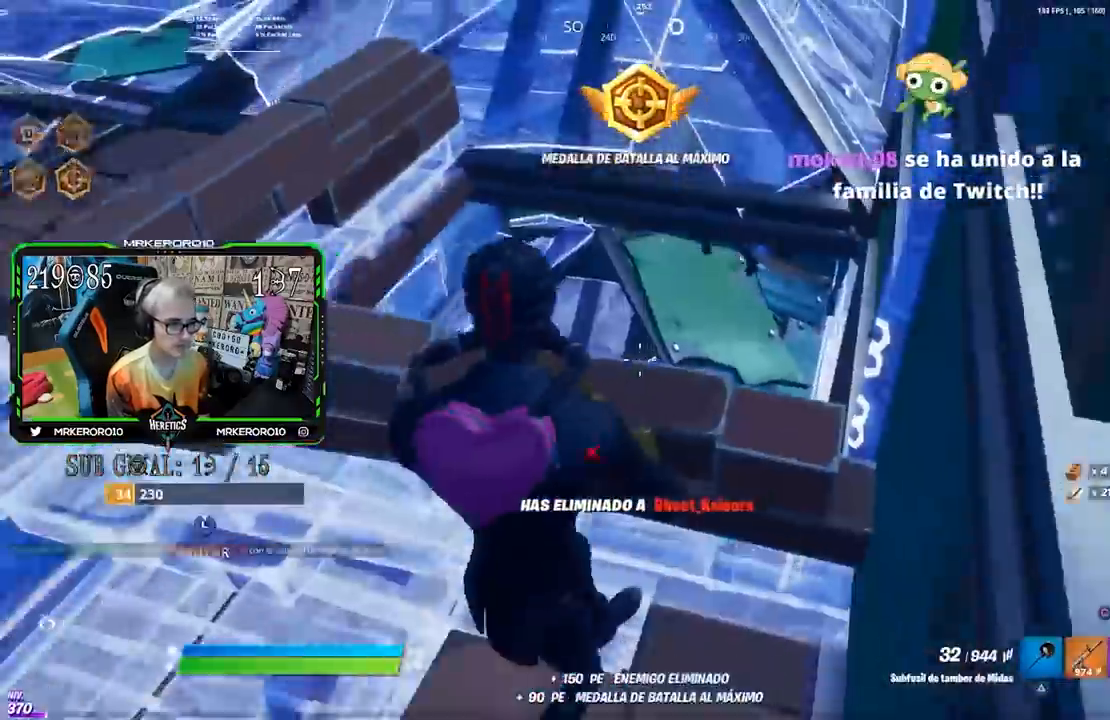
{"buttons": [], "left_stick": "down-right", "right_stick": "center", "events": [[67, "right_stick", "right"], [150, "right_stick", "up"], [250, "right_stick", "down-left"], [317, "left_stick", "down"], [367, "right_stick", "center"], [483, "left_stick", "down-right"]]}
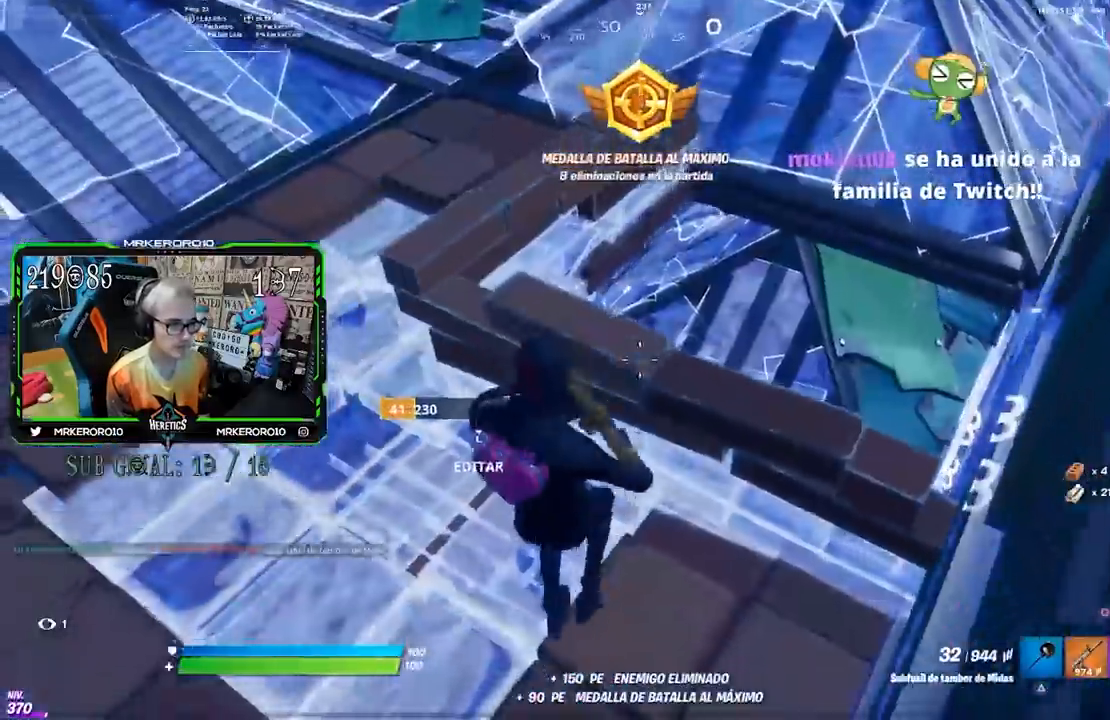
{"buttons": ["L3"], "left_stick": "up-left", "right_stick": "center", "events": [[217, "left_stick", "left"], [483, "L3", "down"], [483, "left_stick", "up-left"]]}
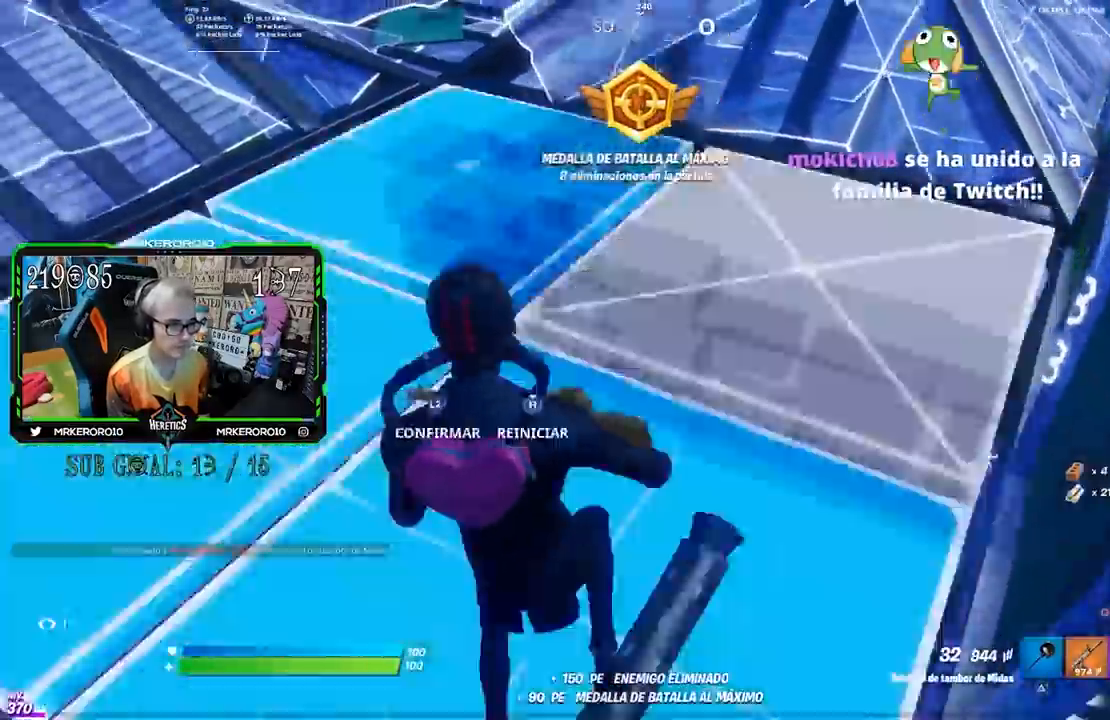
{"buttons": ["R2", "L3"], "left_stick": "right", "right_stick": "down-left", "events": [[17, "R3", "down"], [50, "L2", "down"], [117, "R3", "up"], [150, "L2", "up"], [183, "L3", "up"], [250, "left_stick", "down-left"], [383, "right_stick", "up-right"], [417, "L3", "down"], [417, "R2", "down"], [417, "left_stick", "right"], [483, "right_stick", "down-left"]]}
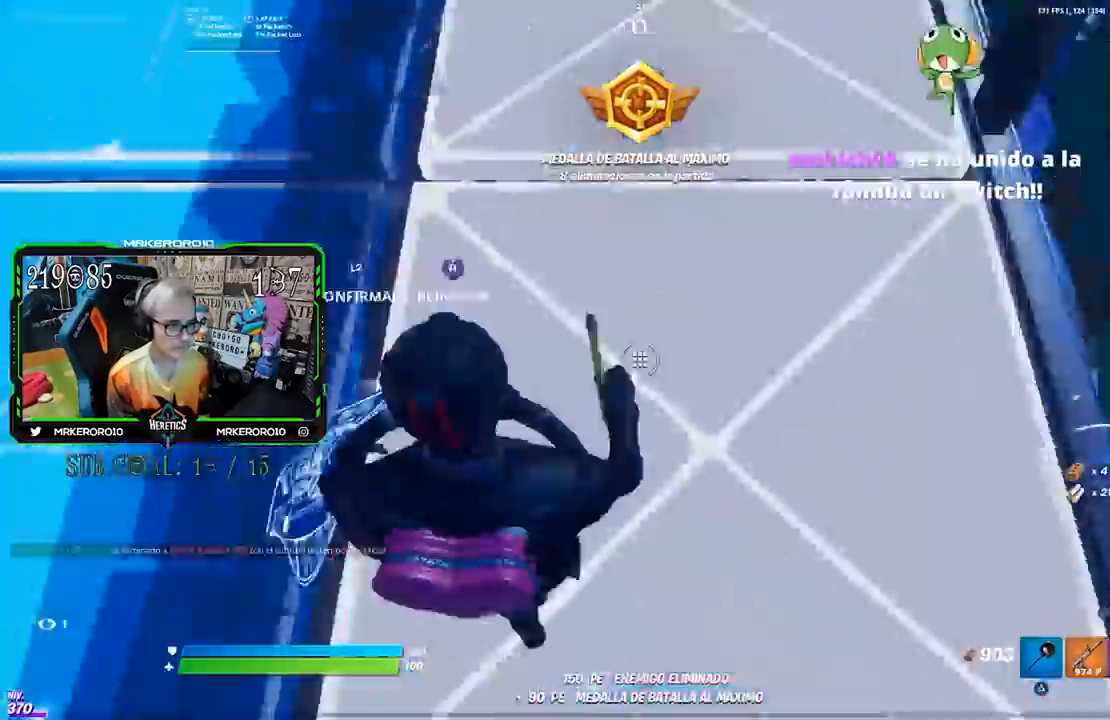
{"buttons": [], "left_stick": "up-right", "right_stick": "center", "events": [[50, "L2", "down"], [50, "R2", "up"], [83, "L2", "up"], [83, "right_stick", "up"], [117, "L3", "up"], [283, "right_stick", "center"], [467, "left_stick", "up-right"]]}
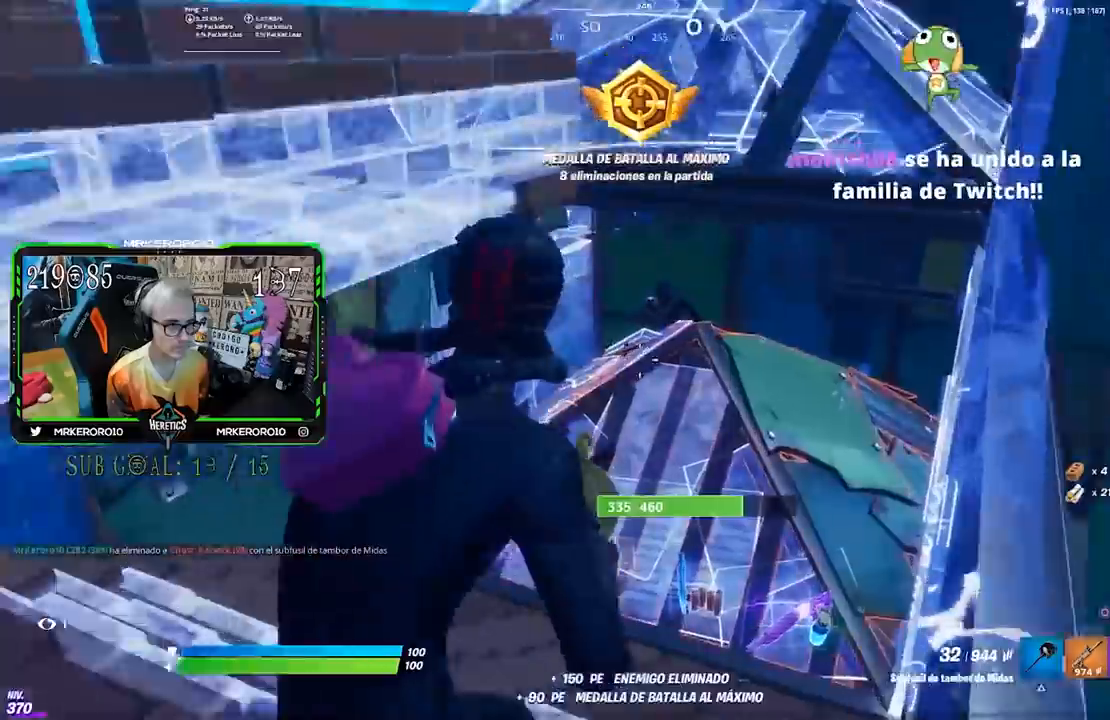
{"buttons": ["R2"], "left_stick": "left", "right_stick": "center", "events": [[100, "right_stick", "up"], [167, "R2", "down"], [183, "L2", "down"], [250, "left_stick", "up-left"], [250, "right_stick", "left"], [317, "left_stick", "left"], [383, "L2", "up"], [383, "right_stick", "center"], [417, "L2", "down"], [483, "L2", "up"]]}
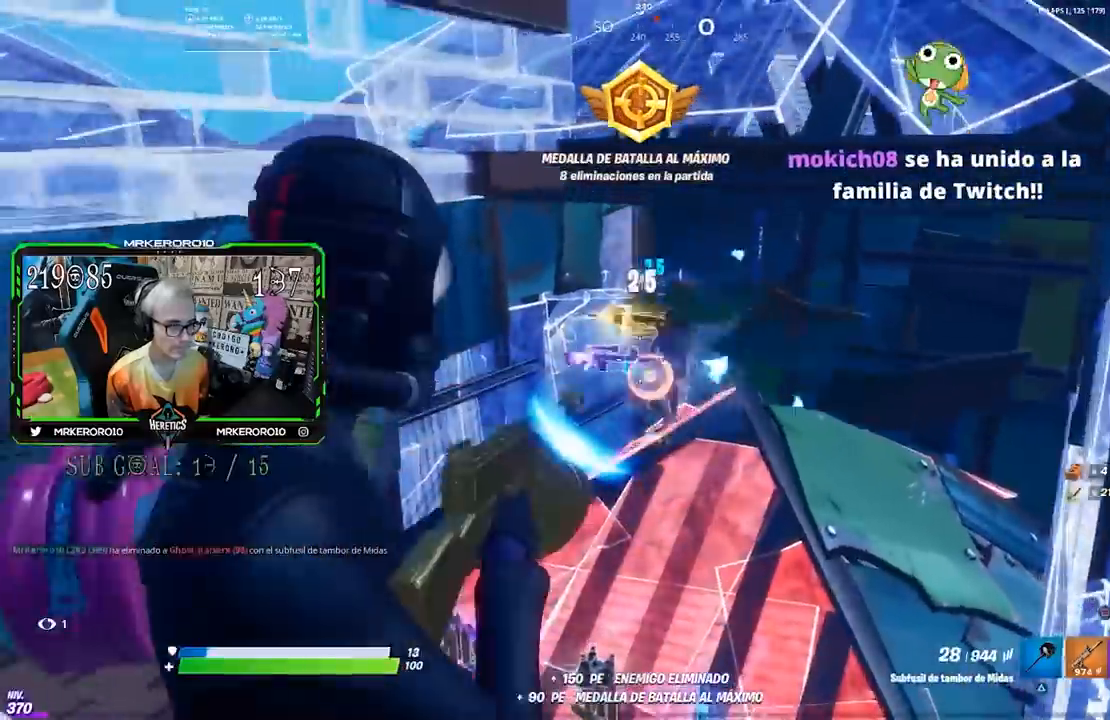
{"buttons": [], "left_stick": "up-right", "right_stick": "down-left", "events": [[17, "right_stick", "right"], [50, "L2", "down"], [150, "left_stick", "up-left"], [250, "left_stick", "up"], [250, "right_stick", "center"], [350, "L2", "up"], [350, "R3", "down"], [383, "left_stick", "up-right"], [417, "R2", "up"], [417, "right_stick", "down-left"], [483, "R3", "up"]]}
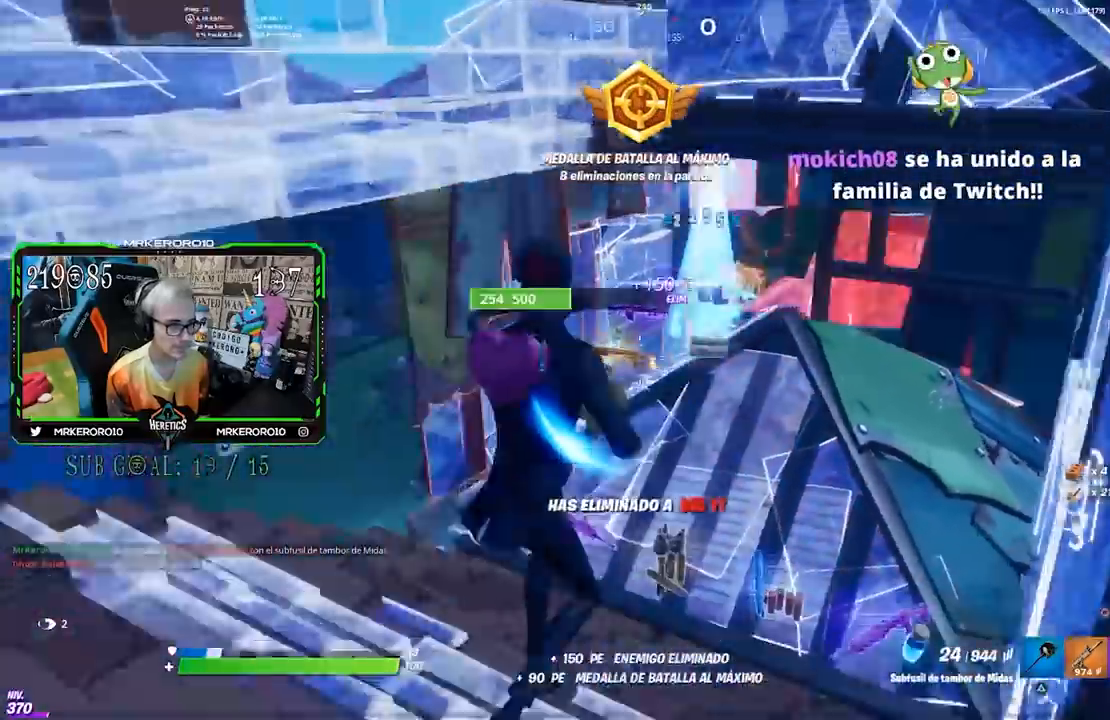
{"buttons": [], "left_stick": "up-right", "right_stick": "center", "events": [[17, "right_stick", "center"], [150, "CROSS", "down"], [250, "CROSS", "up"], [317, "TRIANGLE", "down"], [483, "TRIANGLE", "up"]]}
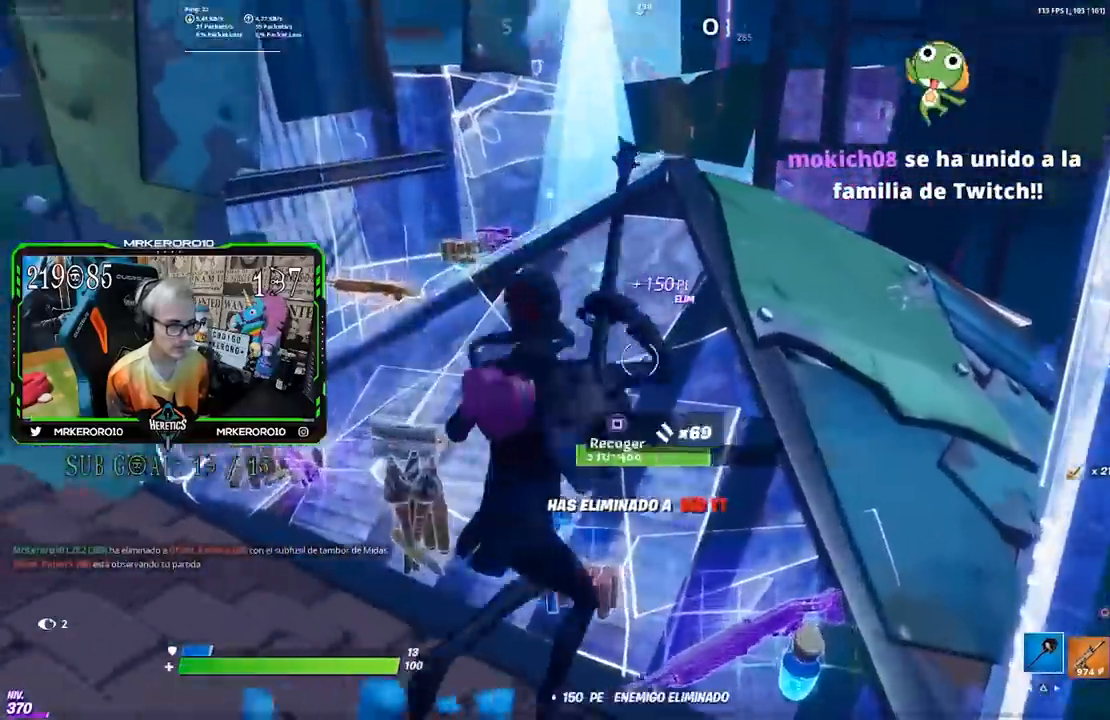
{"buttons": [], "left_stick": "up", "right_stick": "center", "events": [[50, "right_stick", "down-left"], [150, "left_stick", "up"], [217, "right_stick", "center"], [383, "SQUARE", "down"], [450, "SQUARE", "up"]]}
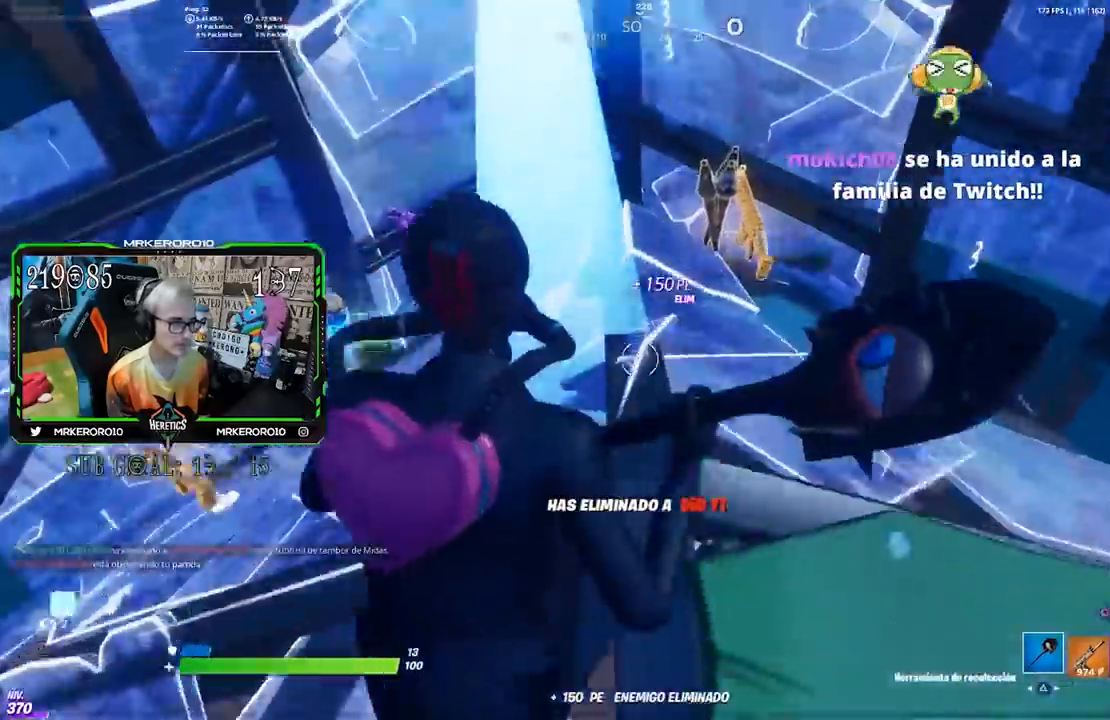
{"buttons": [], "left_stick": "up", "right_stick": "left", "events": [[17, "SQUARE", "down"], [83, "SQUARE", "up"], [183, "SQUARE", "down"], [250, "SQUARE", "up"], [317, "SQUARE", "down"], [383, "SQUARE", "up"], [483, "right_stick", "left"]]}
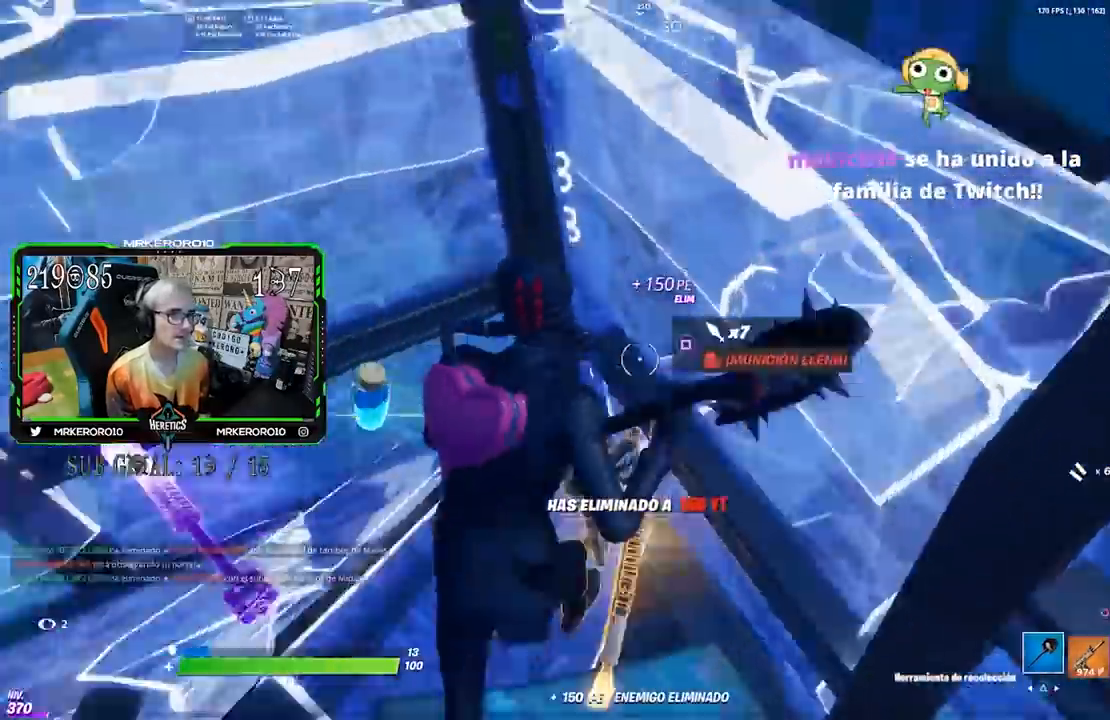
{"buttons": [], "left_stick": "up-right", "right_stick": "center", "events": [[17, "left_stick", "up-left"], [50, "R3", "down"], [150, "R3", "up"], [217, "left_stick", "up"], [317, "right_stick", "center"], [350, "CROSS", "down"], [383, "SQUARE", "down"], [417, "left_stick", "up-right"], [450, "CROSS", "up"], [483, "SQUARE", "up"]]}
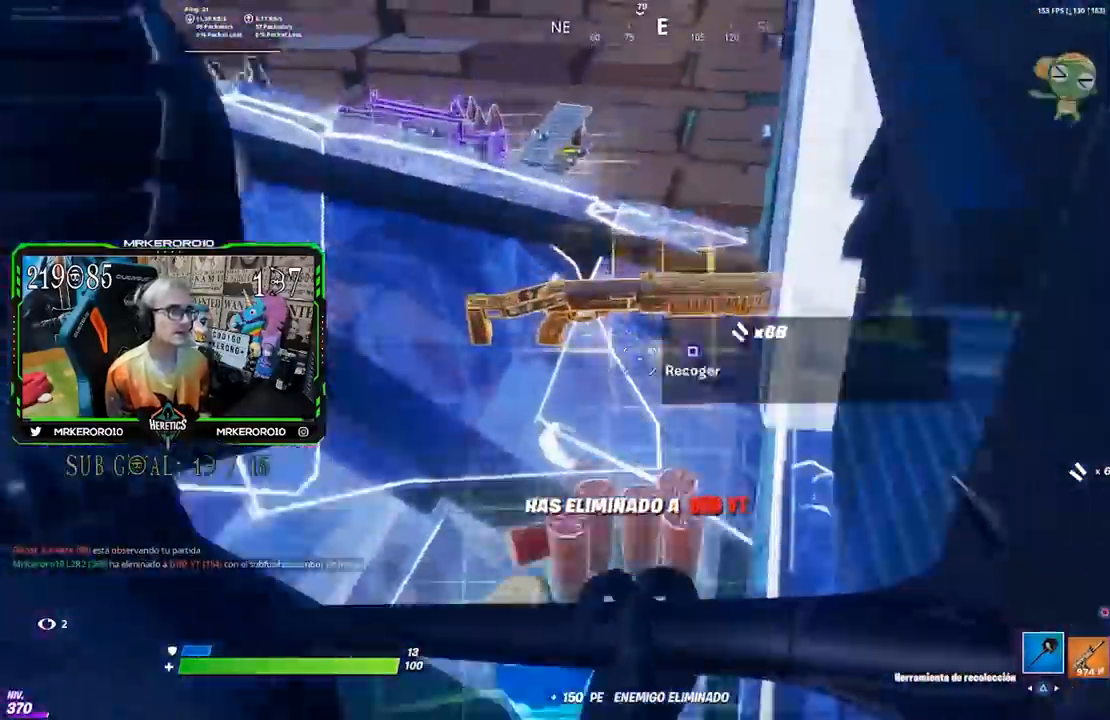
{"buttons": [], "left_stick": "up-left", "right_stick": "center", "events": [[17, "left_stick", "up"], [50, "SQUARE", "down"], [250, "SQUARE", "up"], [333, "left_stick", "up-left"]]}
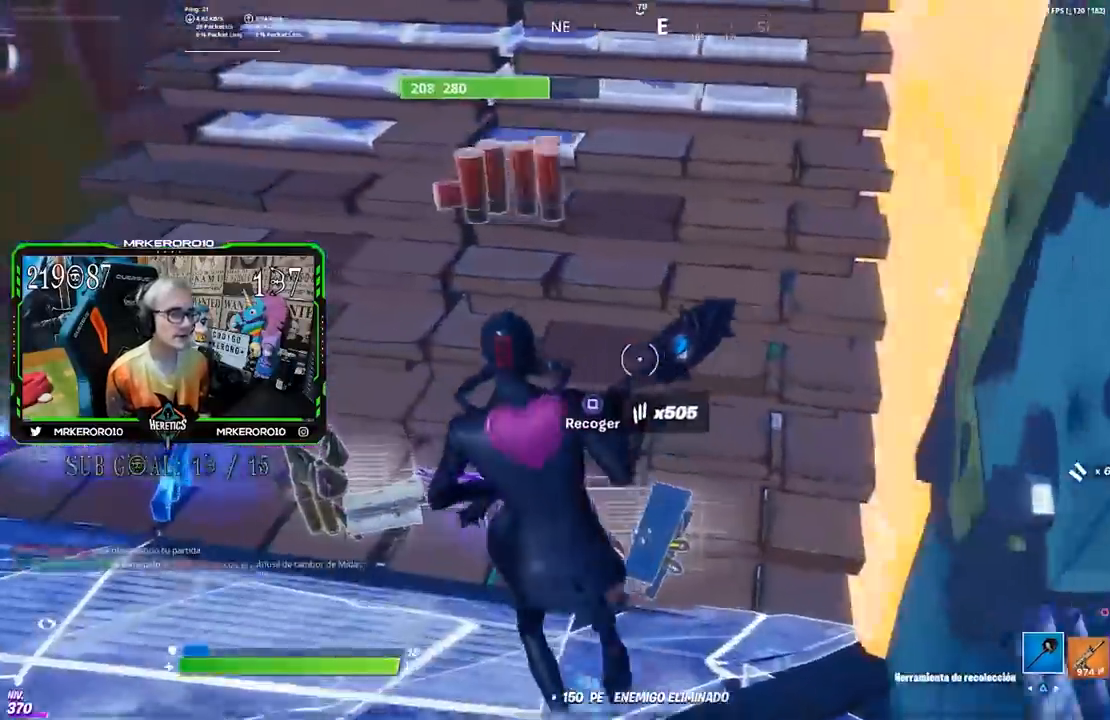
{"buttons": ["CROSS"], "left_stick": "up-left", "right_stick": "center", "events": [[217, "R3", "down"], [217, "right_stick", "up-left"], [317, "R3", "up"], [317, "right_stick", "center"], [483, "CROSS", "down"]]}
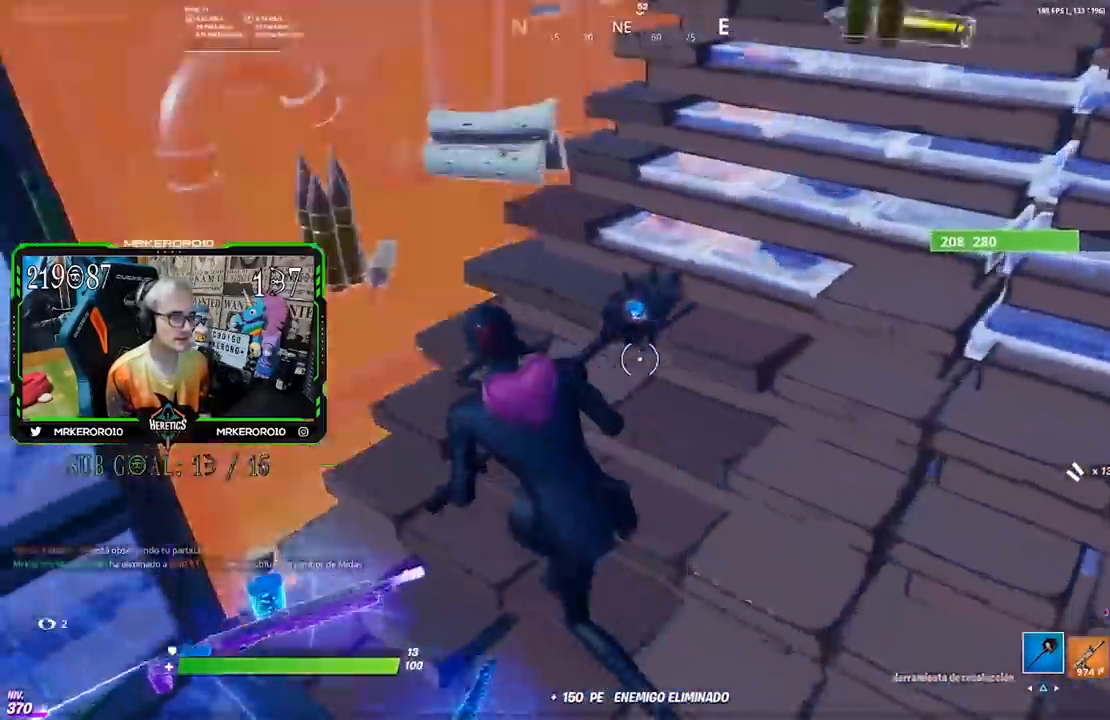
{"buttons": [], "left_stick": "down-right", "right_stick": "center", "events": [[17, "left_stick", "left"], [50, "CROSS", "up"], [217, "left_stick", "down-right"], [250, "R3", "down"], [417, "R3", "up"]]}
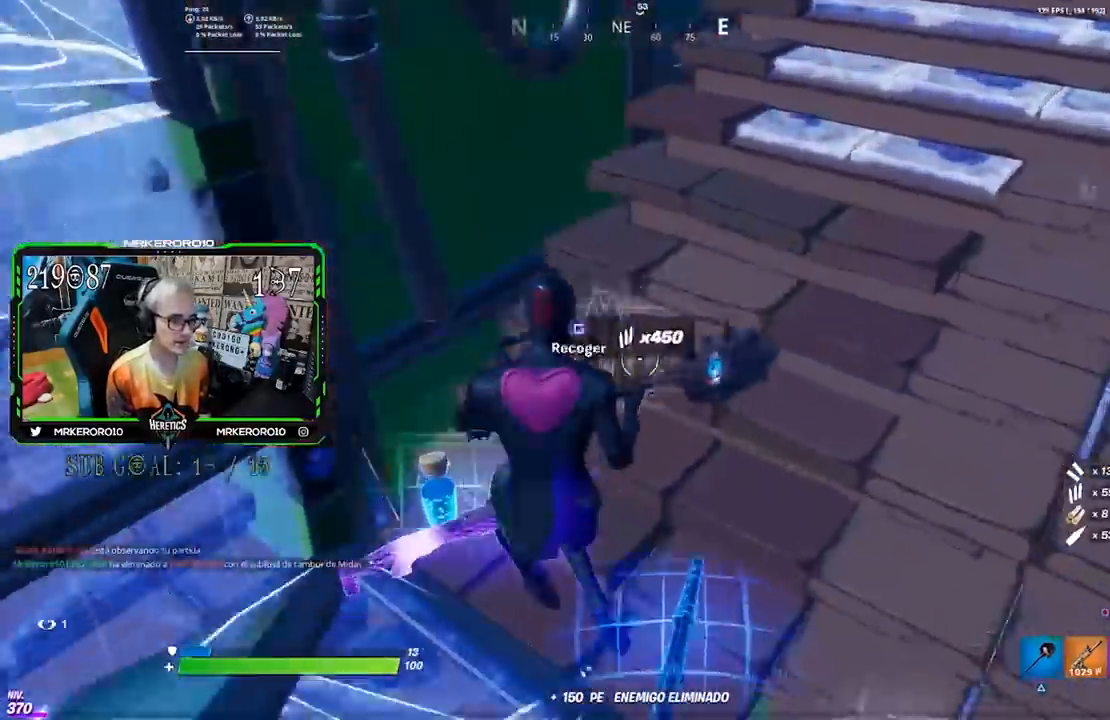
{"buttons": [], "left_stick": "left", "right_stick": "center", "events": [[83, "right_stick", "left"], [433, "left_stick", "down-left"], [483, "right_stick", "center"], [500, "left_stick", "left"]]}
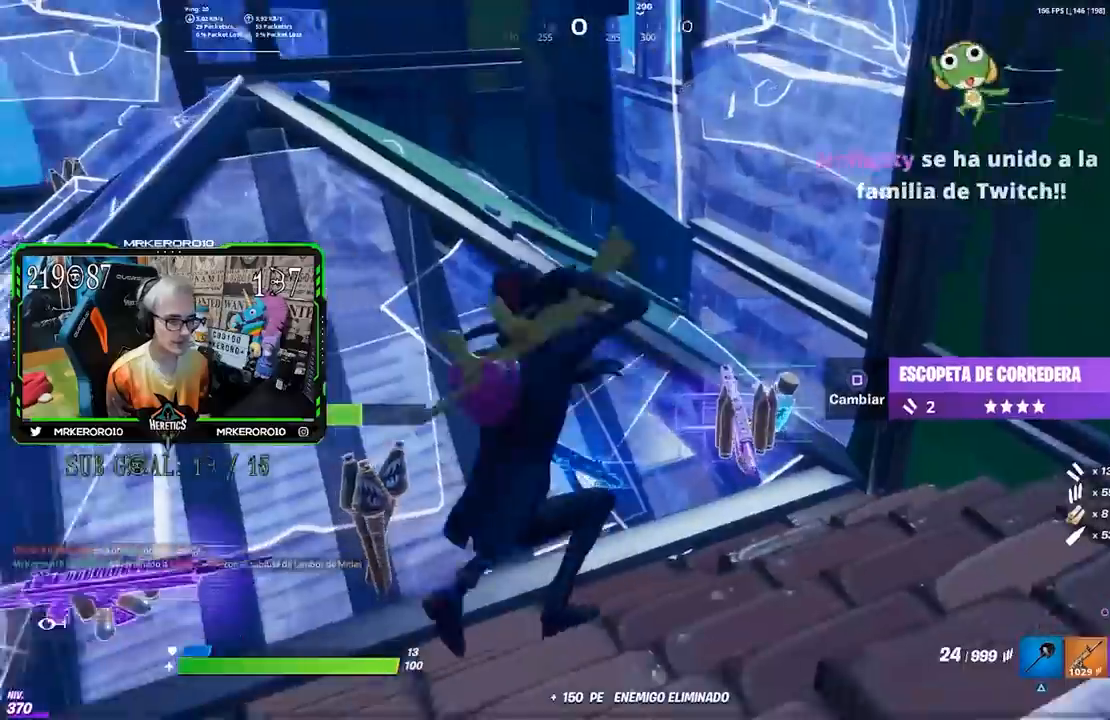
{"buttons": [], "left_stick": "left", "right_stick": "center", "events": []}
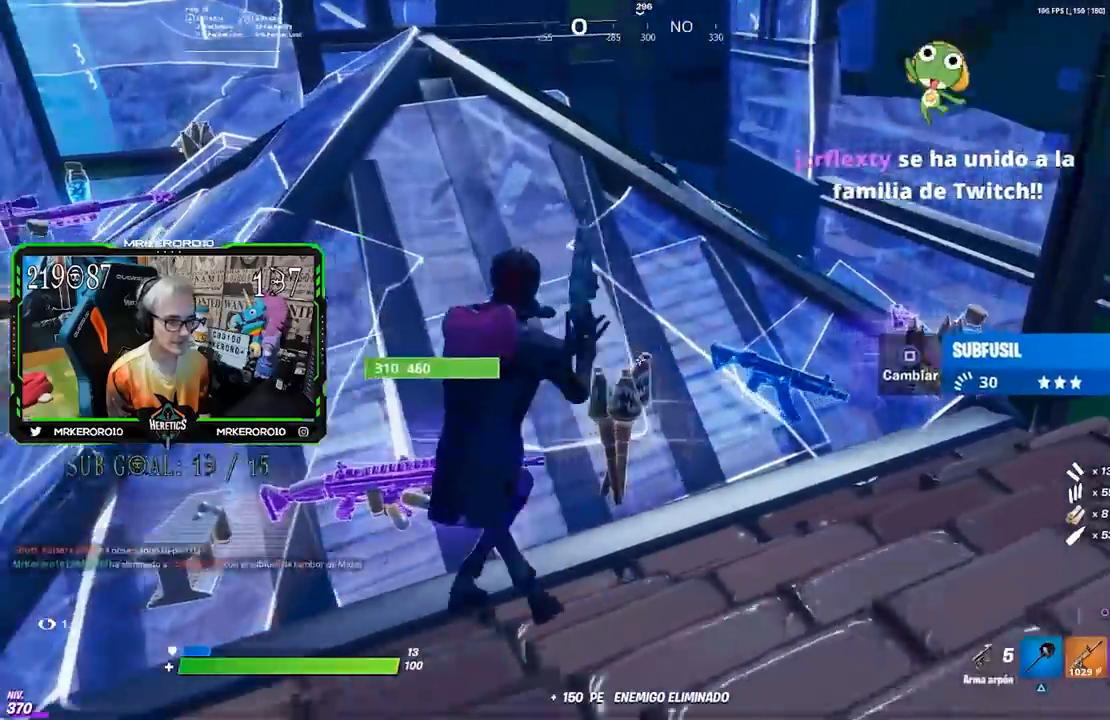
{"buttons": [], "left_stick": "up-left", "right_stick": "center", "events": [[450, "left_stick", "up-left"]]}
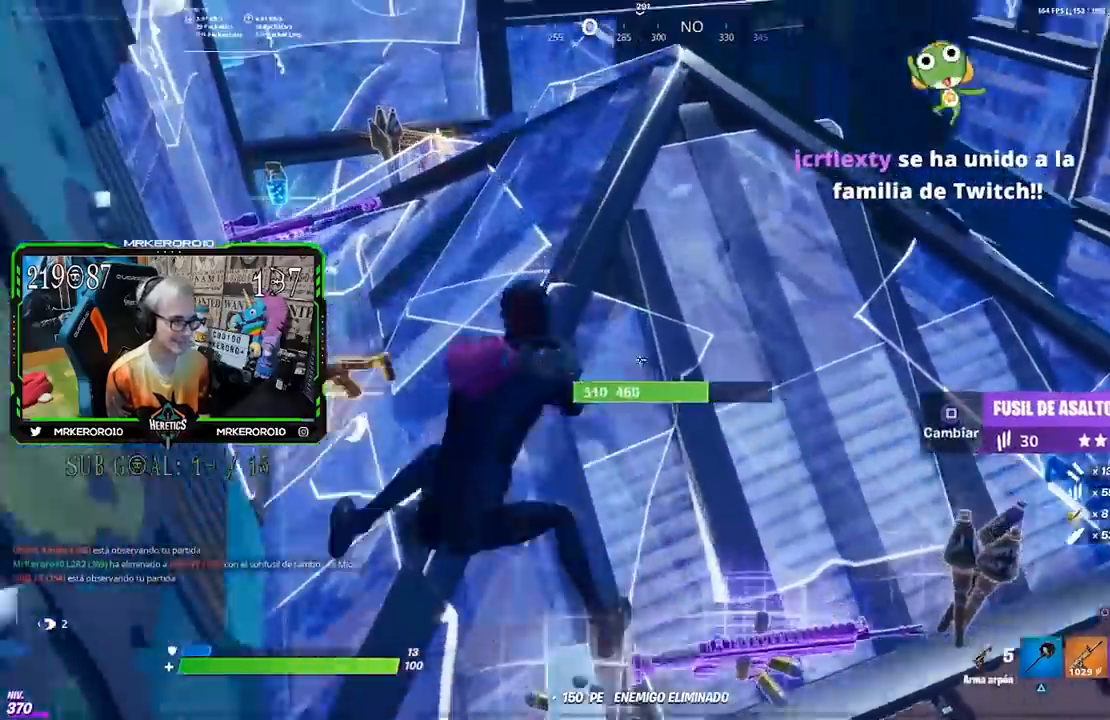
{"buttons": [], "left_stick": "down-left", "right_stick": "center", "events": [[450, "left_stick", "down-left"]]}
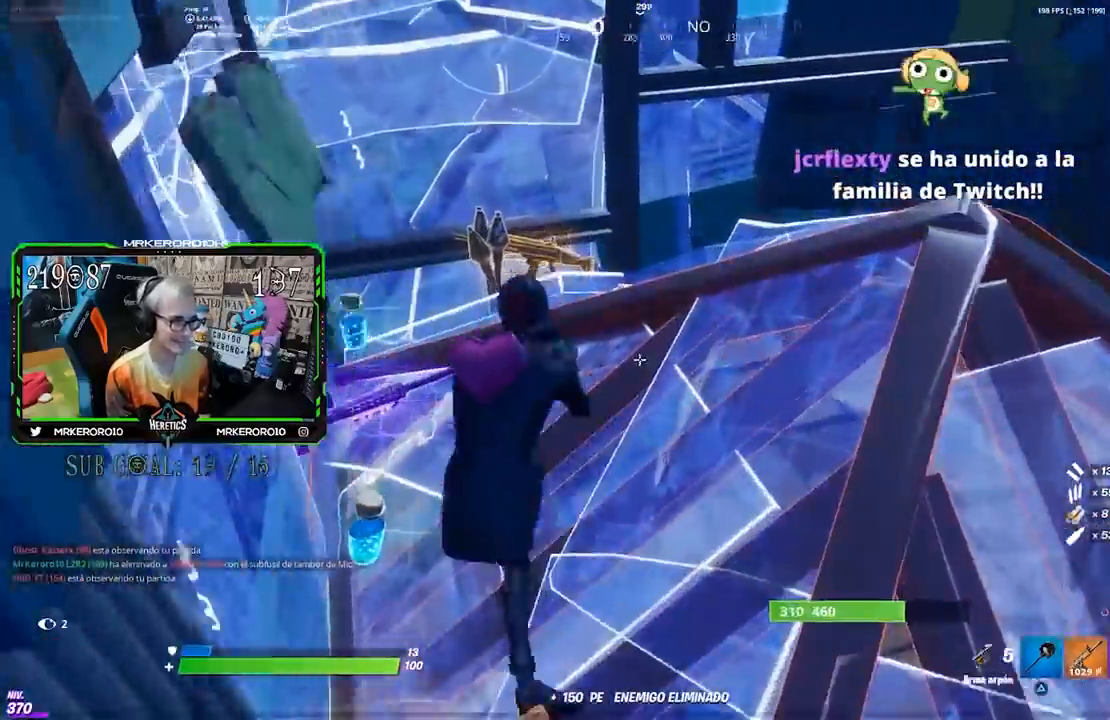
{"buttons": [], "left_stick": "left", "right_stick": "center", "events": [[67, "left_stick", "down-right"], [133, "right_stick", "left"], [317, "left_stick", "down-left"], [383, "left_stick", "left"], [483, "right_stick", "center"]]}
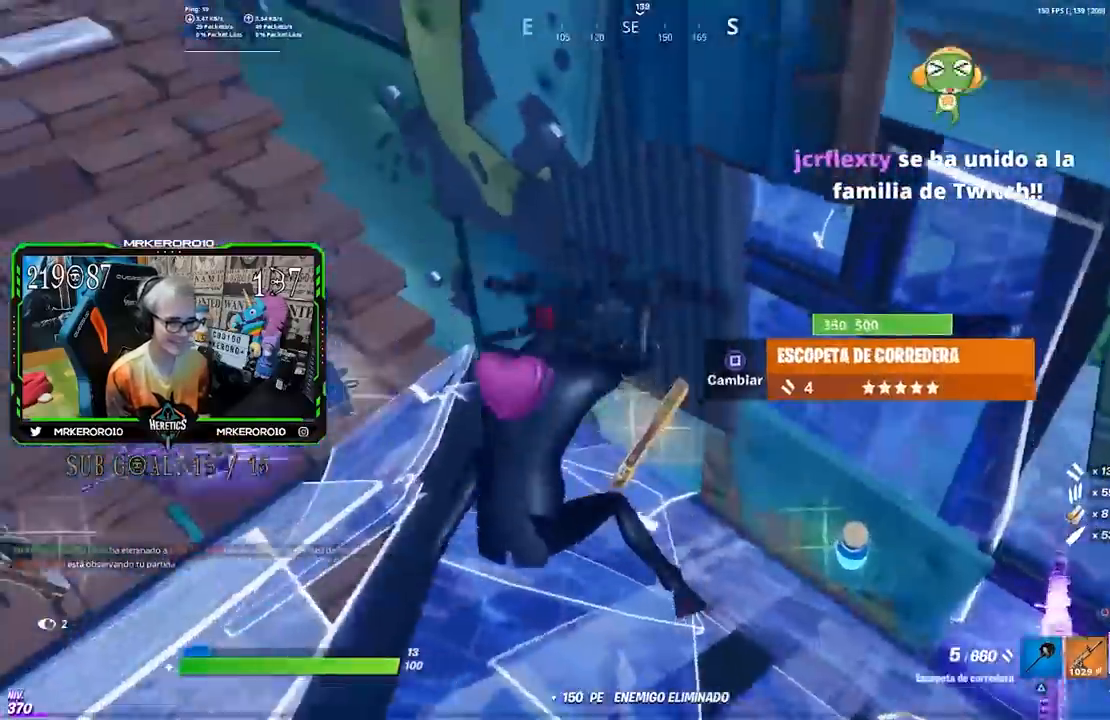
{"buttons": [], "left_stick": "up-right", "right_stick": "center", "events": [[17, "SQUARE", "down"], [83, "SQUARE", "up"], [100, "left_stick", "up-left"], [217, "left_stick", "down-right"], [250, "right_stick", "right"], [350, "left_stick", "right"], [450, "right_stick", "center"], [483, "left_stick", "up-right"]]}
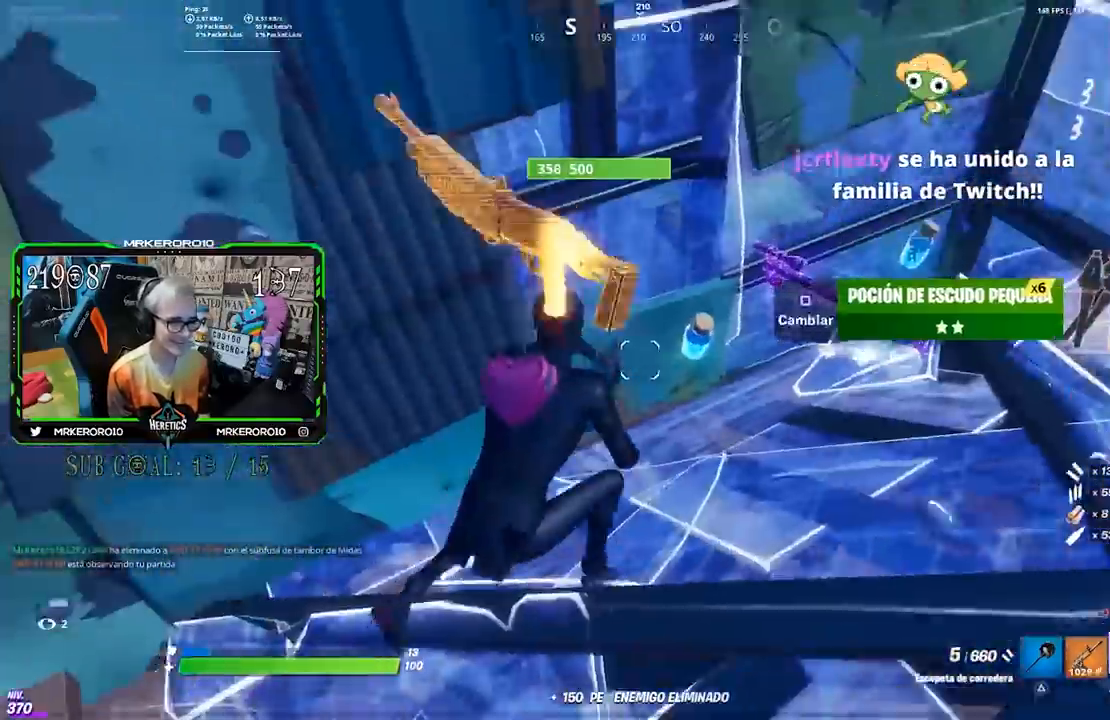
{"buttons": [], "left_stick": "down-right", "right_stick": "center", "events": [[150, "R3", "down"], [183, "left_stick", "right"], [250, "R3", "up"], [383, "left_stick", "down-right"]]}
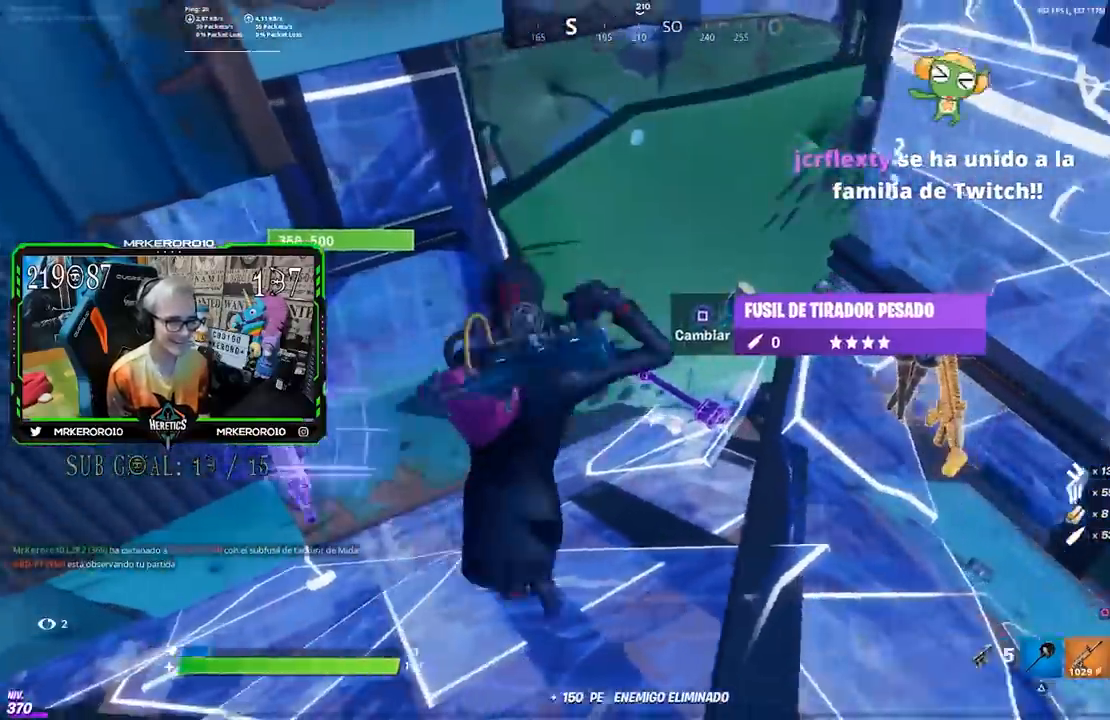
{"buttons": [], "left_stick": "center", "right_stick": "center", "events": [[183, "left_stick", "center"], [217, "right_stick", "left"], [300, "R2", "down"], [383, "R2", "up"], [383, "right_stick", "center"]]}
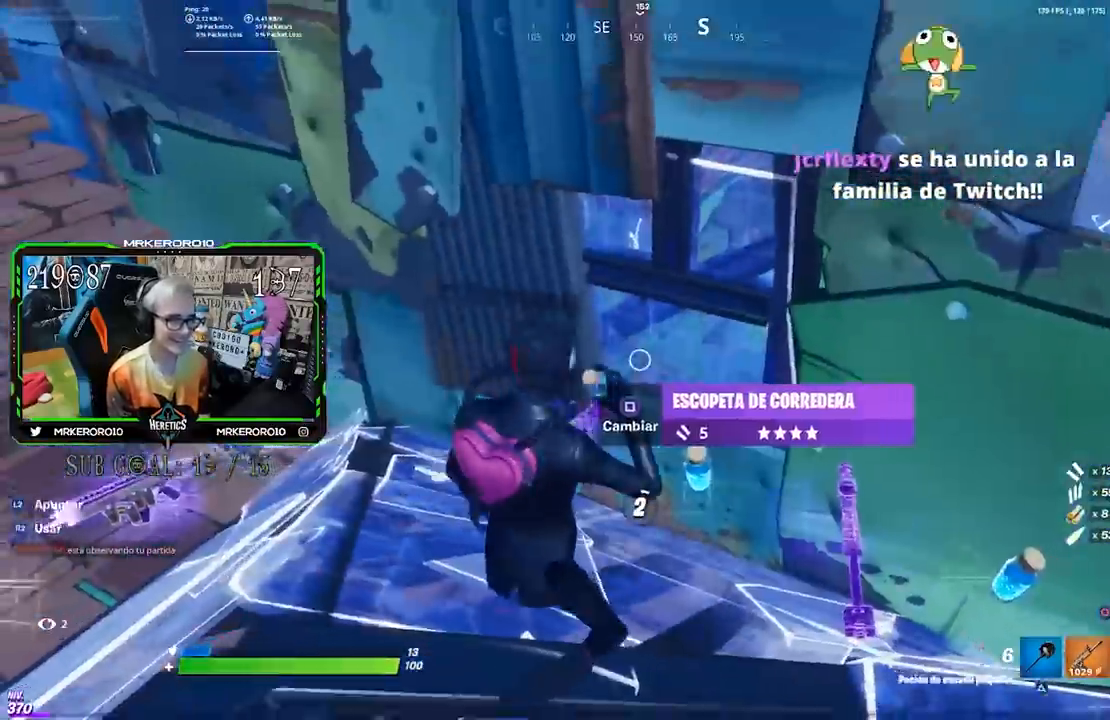
{"buttons": [], "left_stick": "center", "right_stick": "center", "events": [[50, "right_stick", "left"], [217, "right_stick", "center"]]}
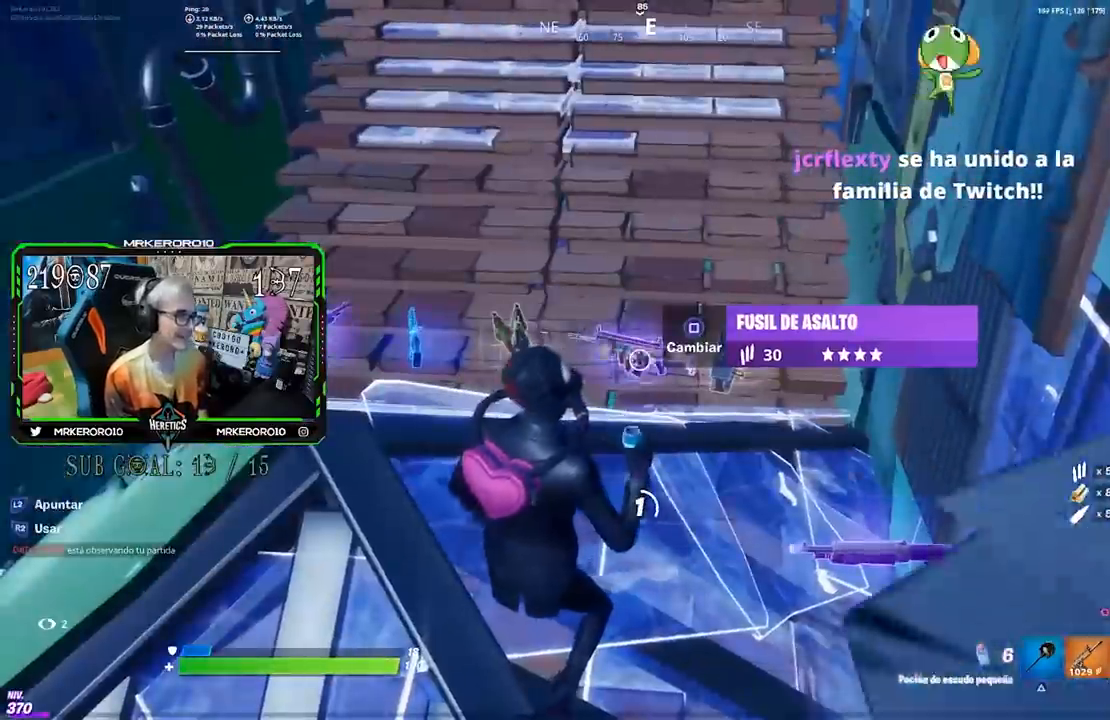
{"buttons": [], "left_stick": "center", "right_stick": "center", "events": []}
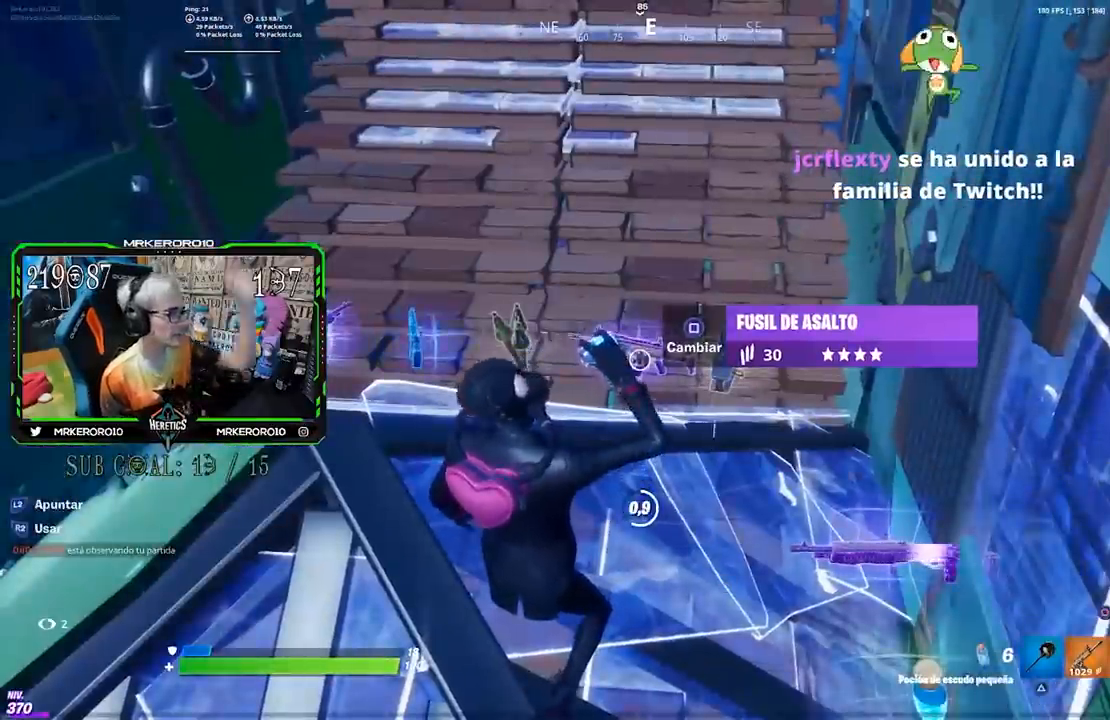
{"buttons": [], "left_stick": "center", "right_stick": "center", "events": []}
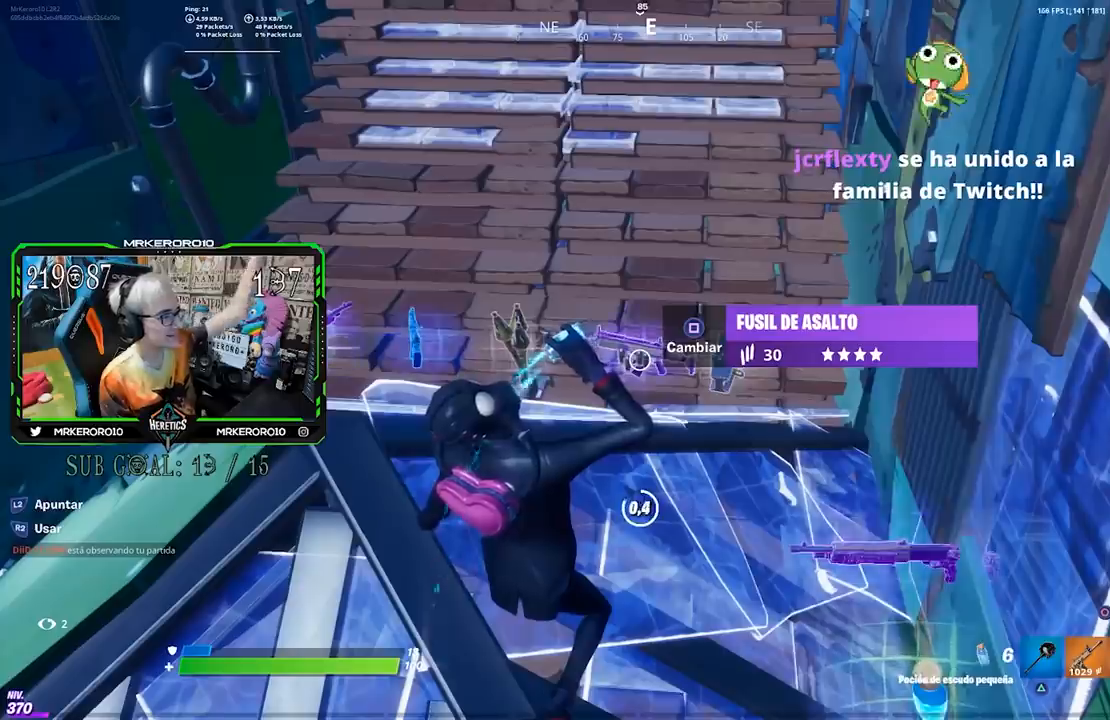
{"buttons": [], "left_stick": "center", "right_stick": "center", "events": []}
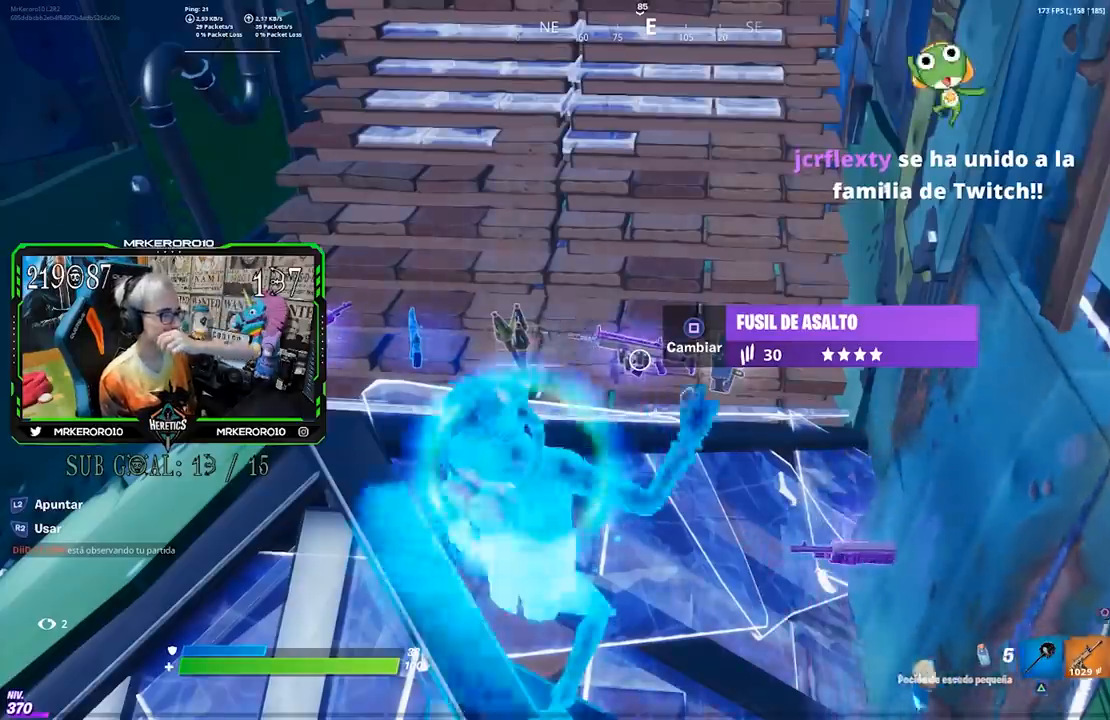
{"buttons": [], "left_stick": "center", "right_stick": "center", "events": [[167, "R2", "down"], [250, "R2", "up"]]}
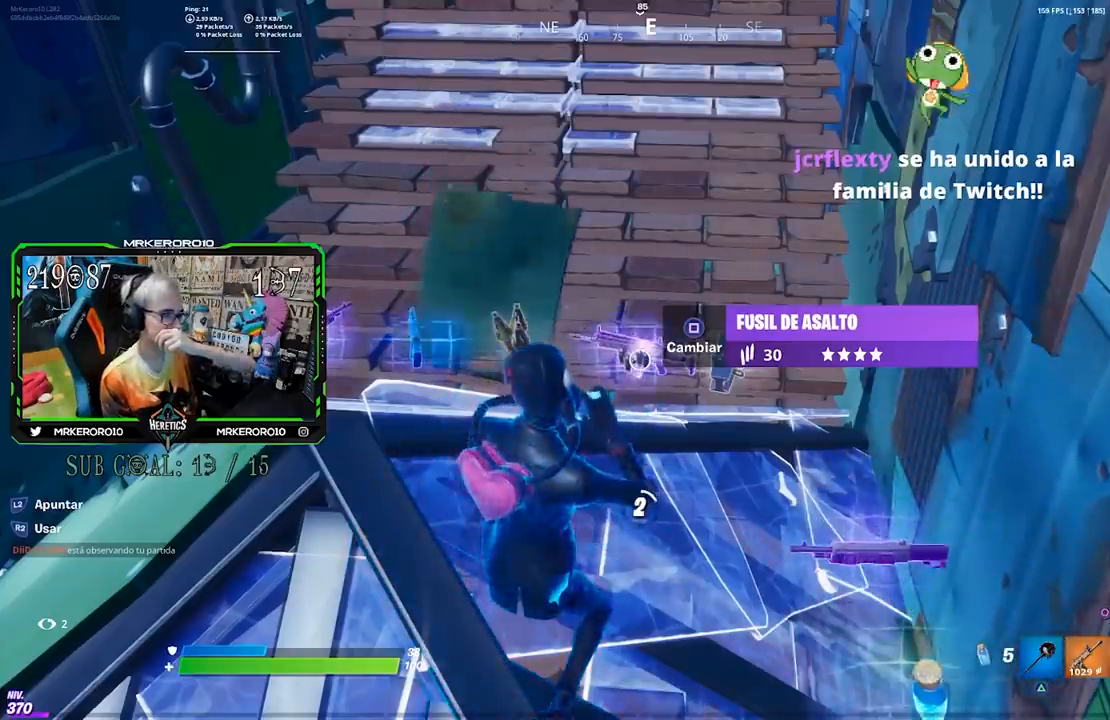
{"buttons": [], "left_stick": "center", "right_stick": "center", "events": []}